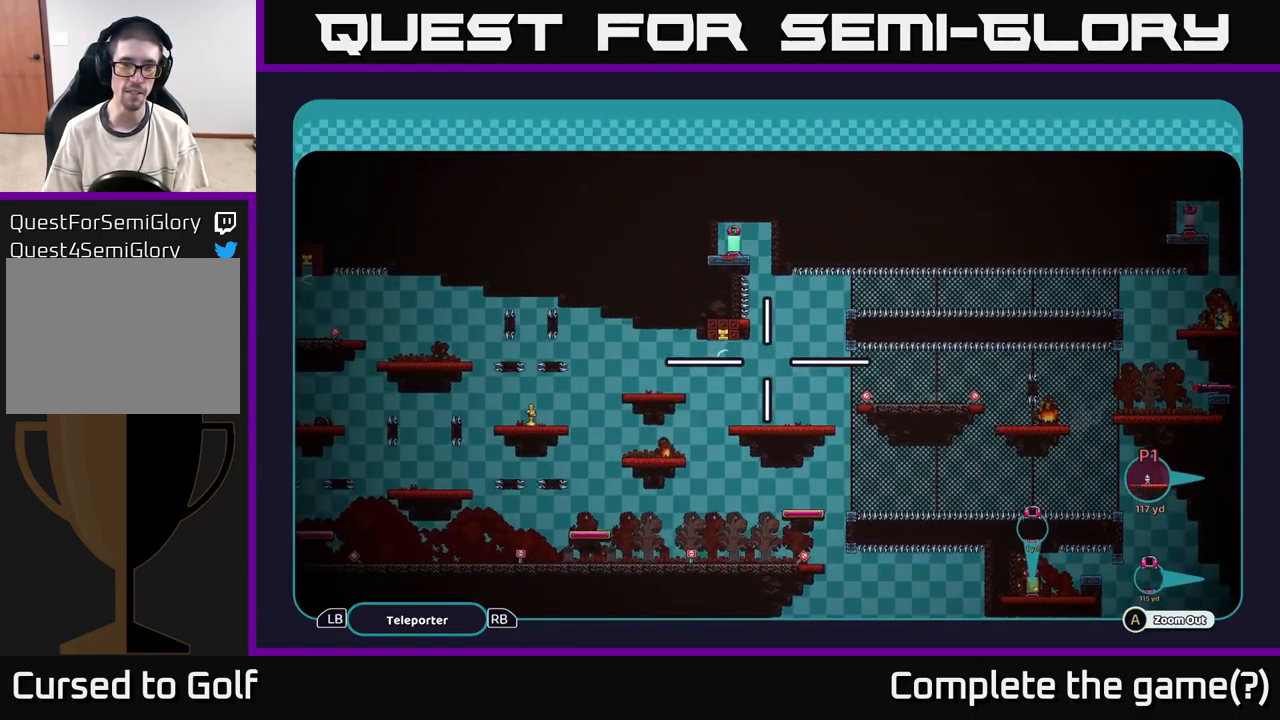
Gameplay with a controller (Xbox layout); each line is a JSON object with the inputs held at the frame after it. "events" lists button and stick changes between this image and that frame as [ms after this image, input, new state], when the widget could be followed in between.
{"buttons": ["A"], "left_stick": "center", "right_stick": "center", "events": [[267, "left_stick", "center"]]}
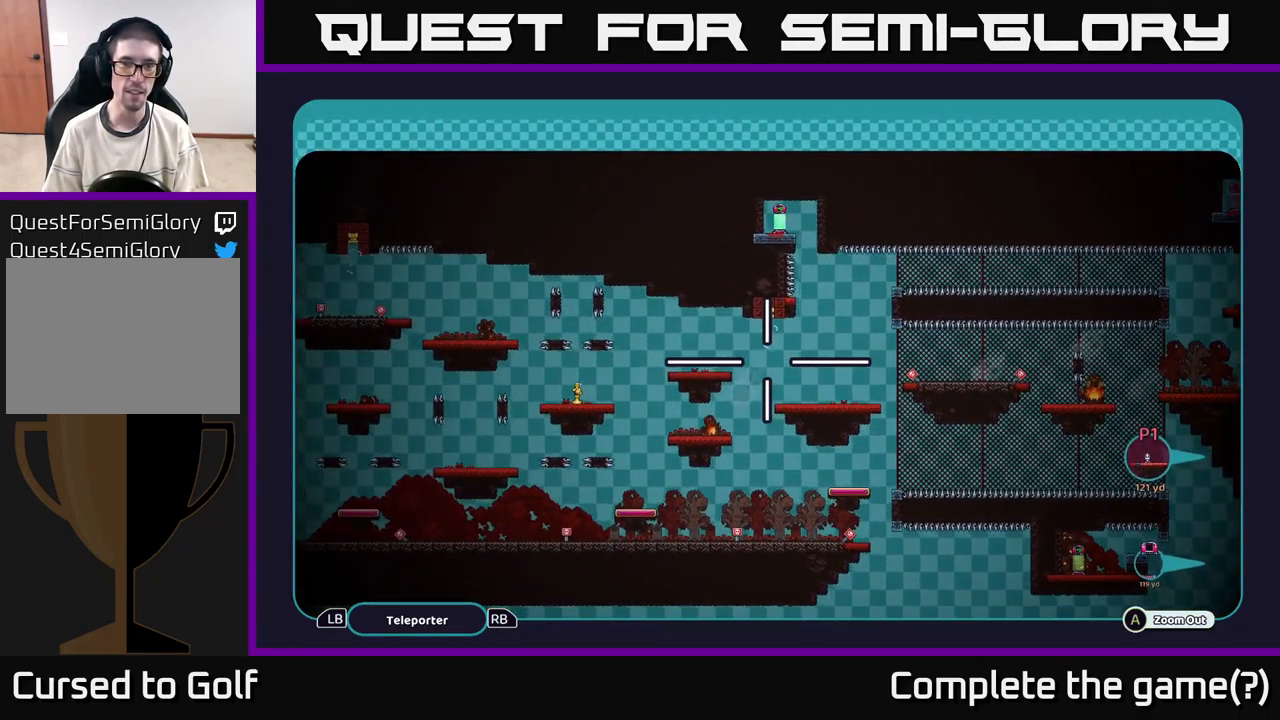
{"buttons": ["A"], "left_stick": "left", "right_stick": "center", "events": [[233, "left_stick", "left"]]}
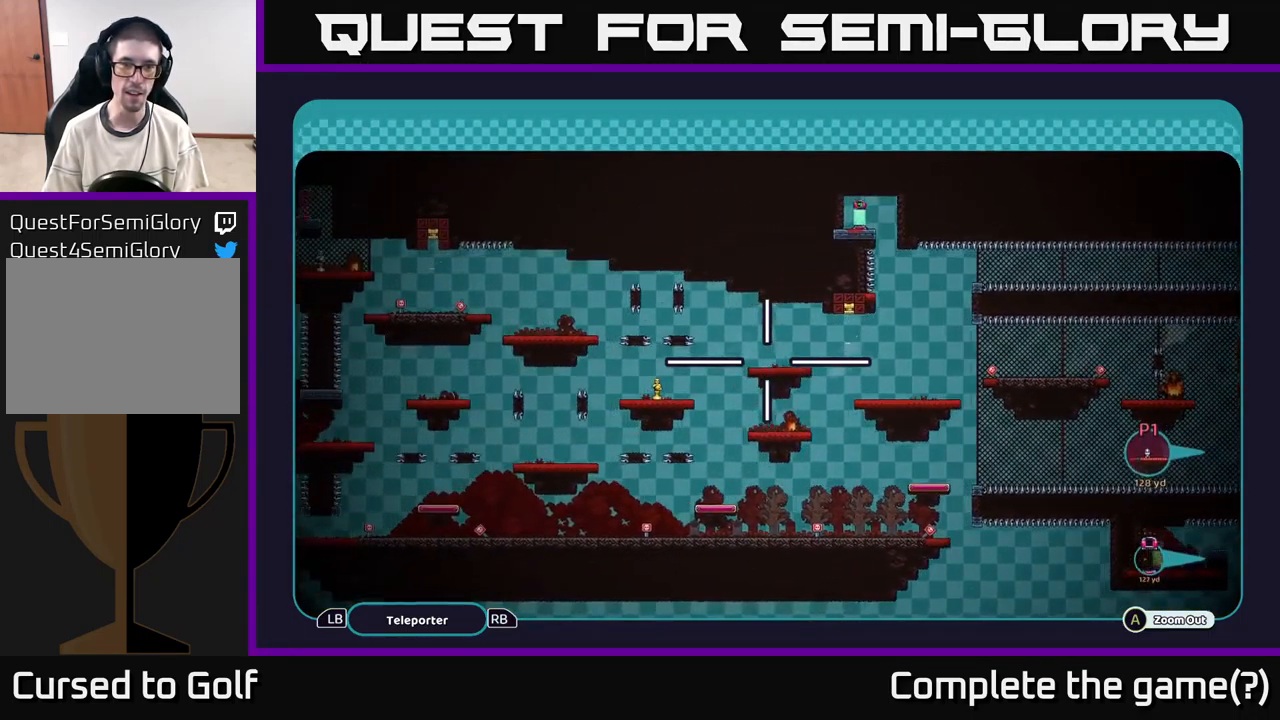
{"buttons": ["A"], "left_stick": "left", "right_stick": "center", "events": []}
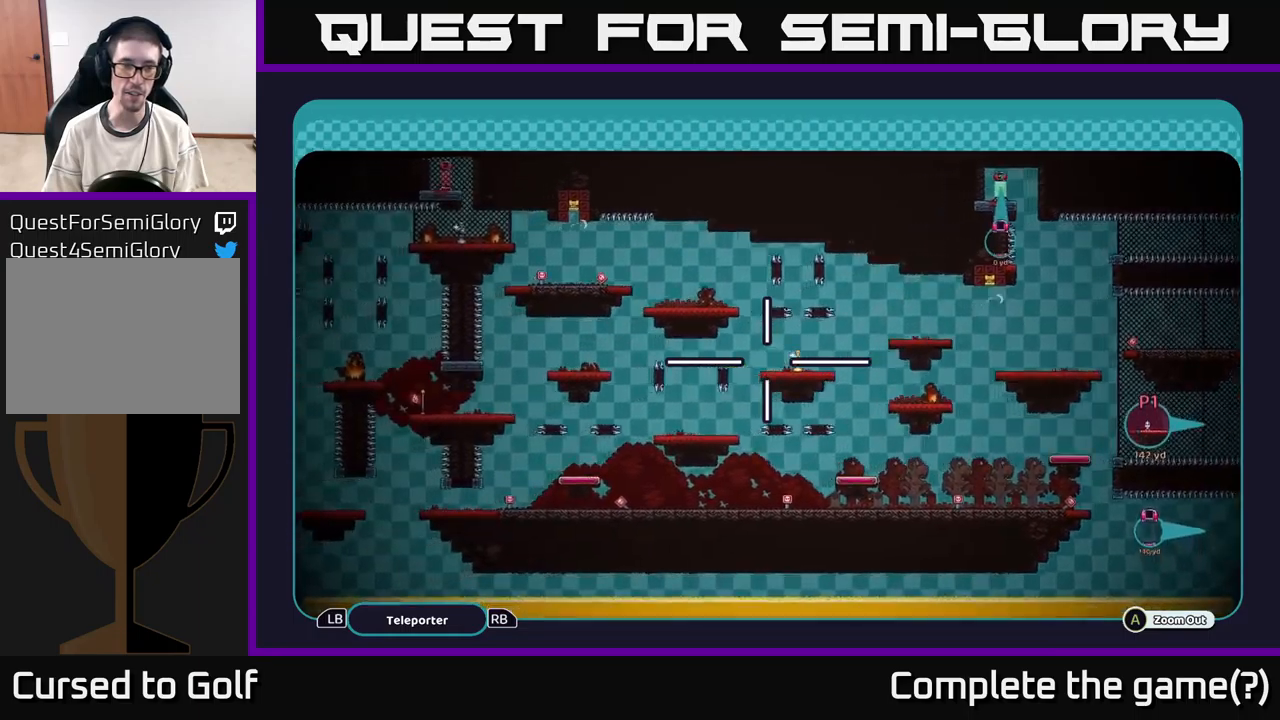
{"buttons": ["A"], "left_stick": "up-left", "right_stick": "center", "events": [[484, "left_stick", "up-left"]]}
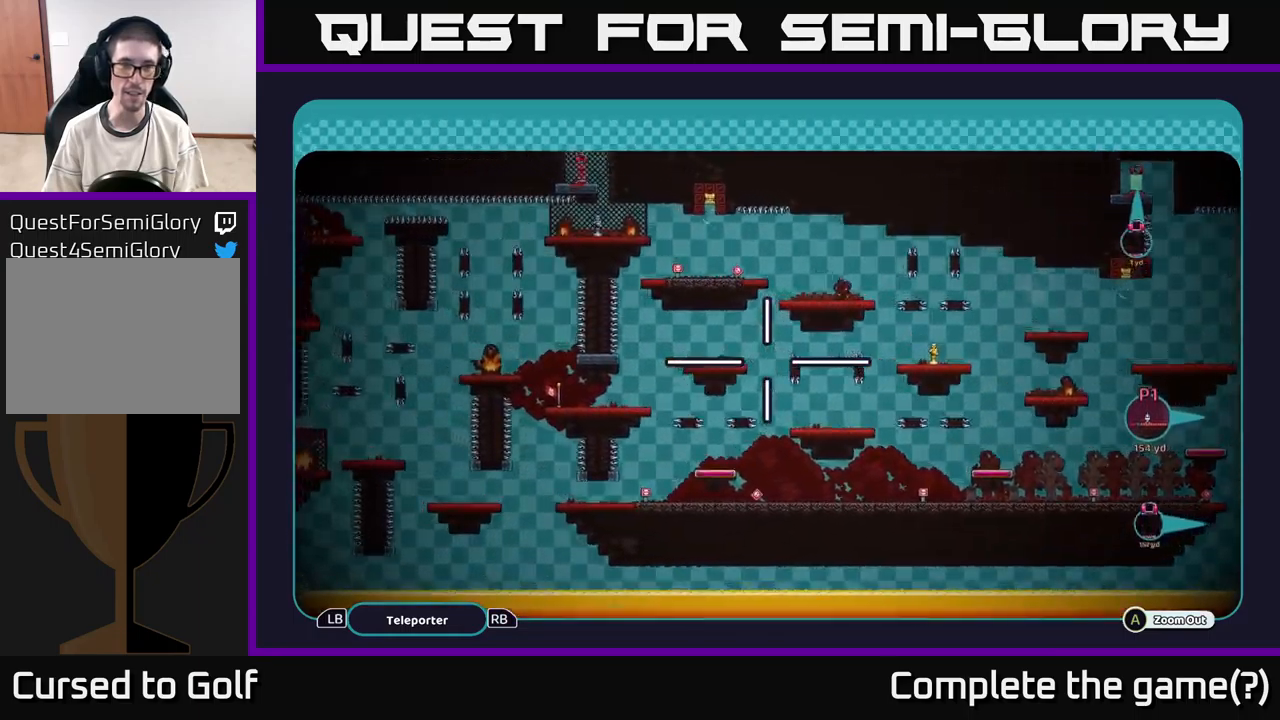
{"buttons": ["A"], "left_stick": "center", "right_stick": "center", "events": [[317, "left_stick", "center"]]}
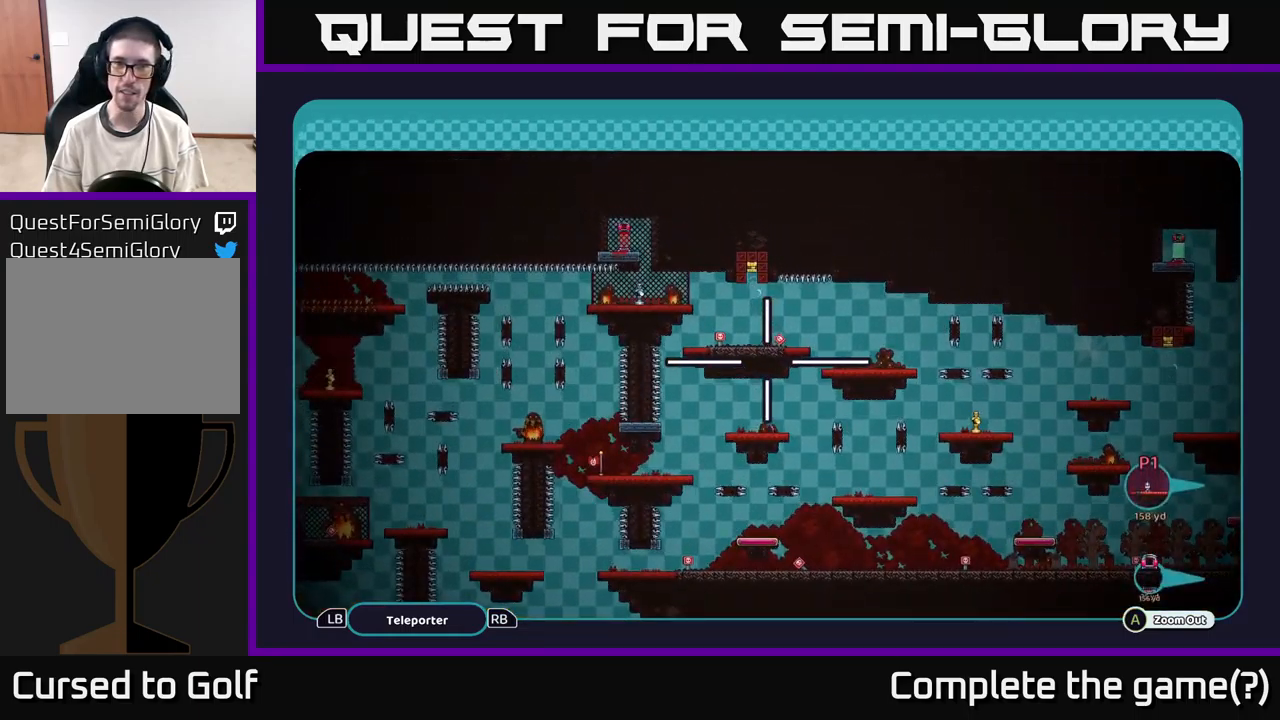
{"buttons": ["A"], "left_stick": "up-left", "right_stick": "center", "events": [[117, "left_stick", "left"], [367, "left_stick", "up-left"]]}
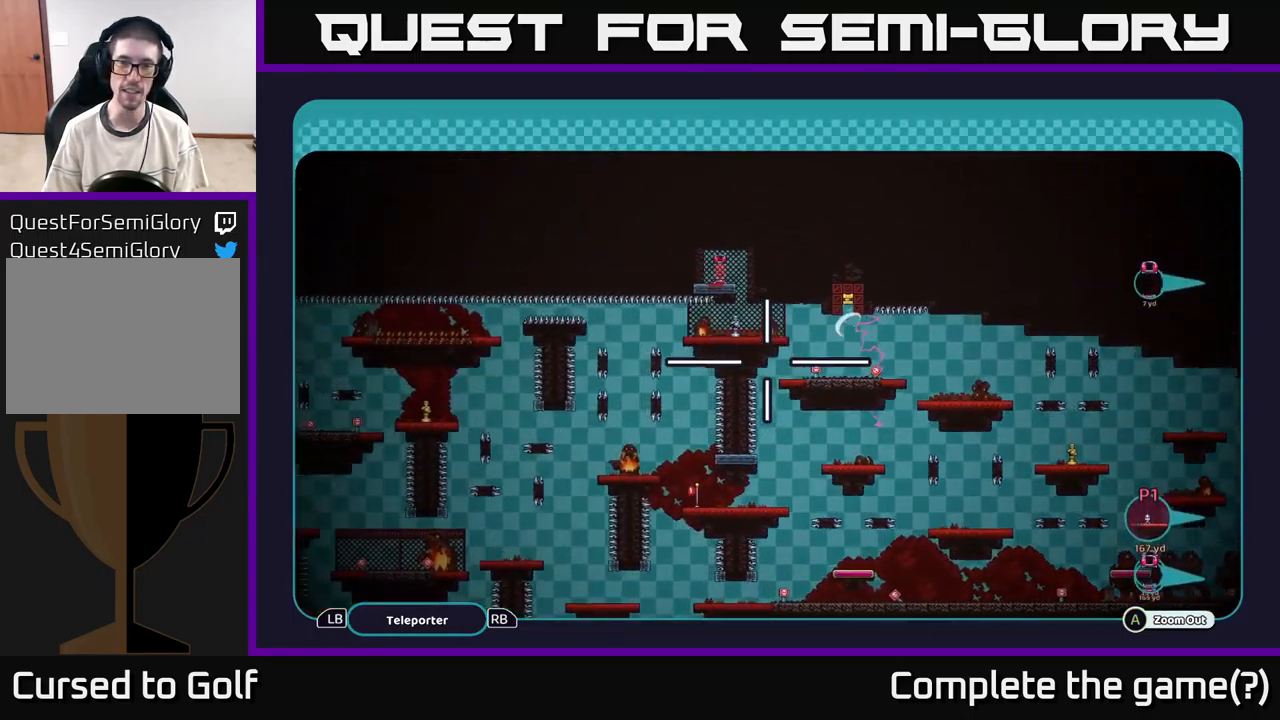
{"buttons": ["A"], "left_stick": "down-left", "right_stick": "center", "events": [[117, "left_stick", "center"], [217, "left_stick", "down-left"]]}
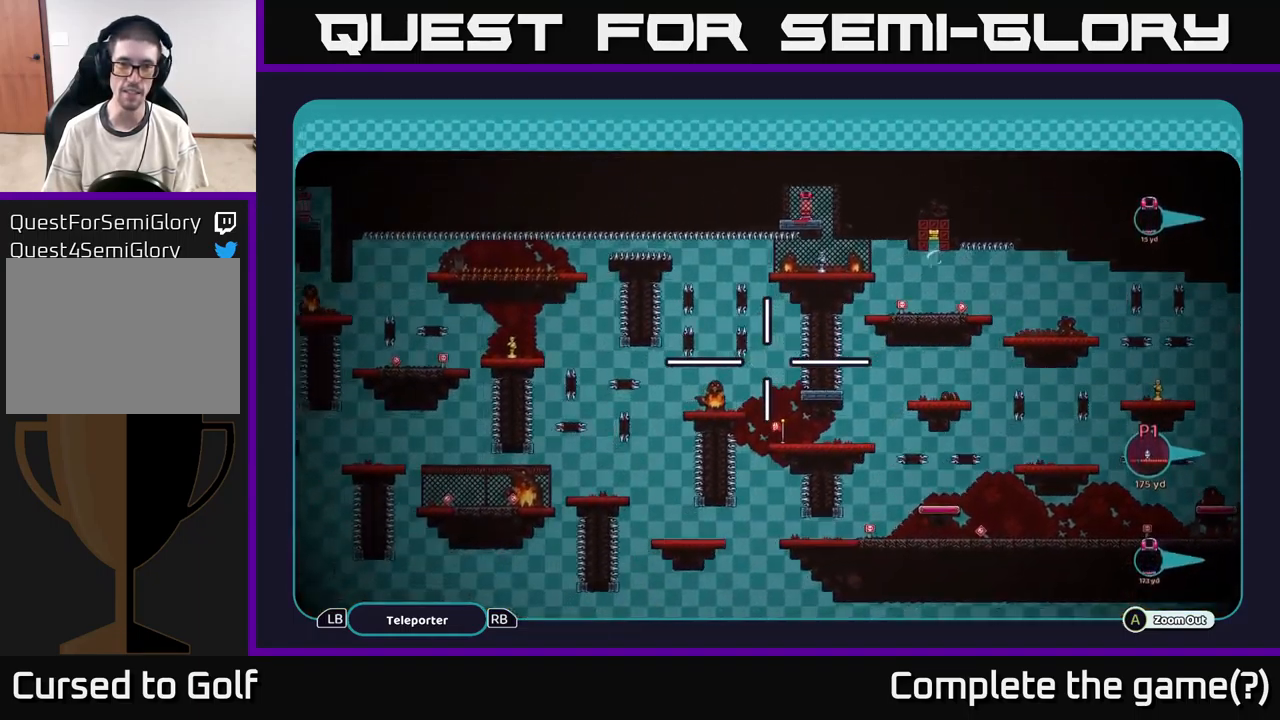
{"buttons": ["A"], "left_stick": "left", "right_stick": "center", "events": [[84, "left_stick", "left"]]}
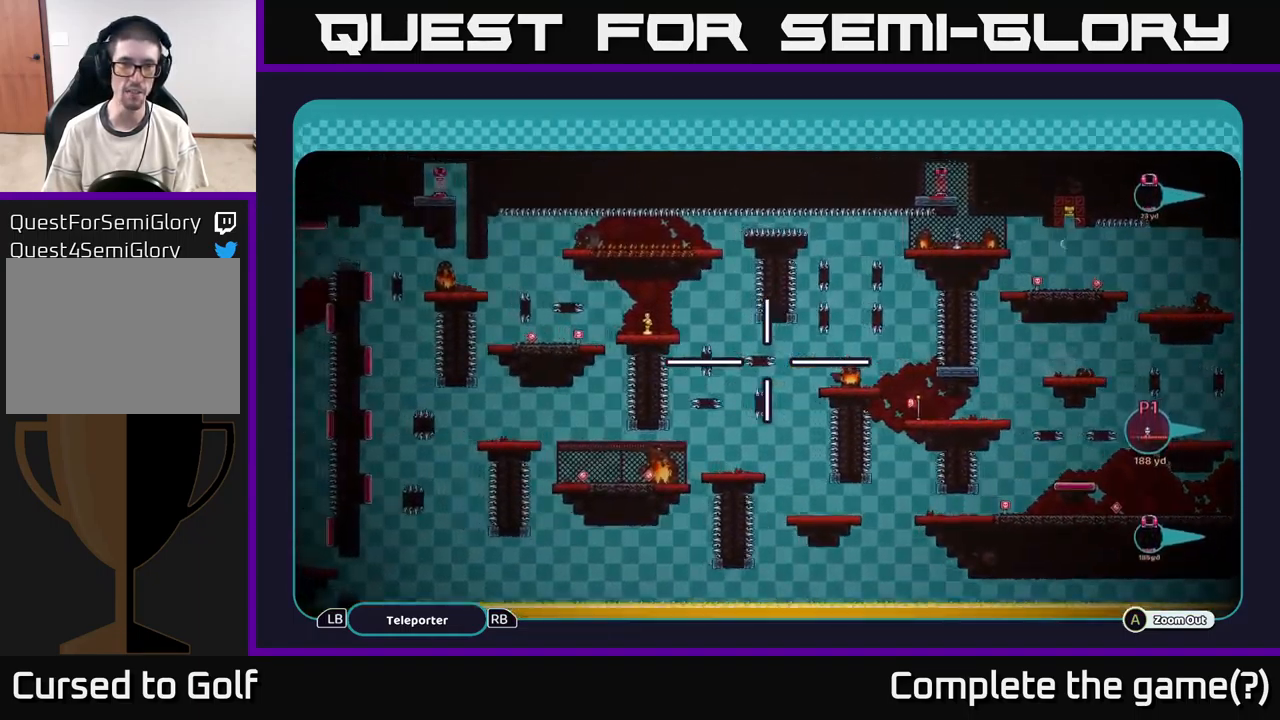
{"buttons": ["A"], "left_stick": "down-left", "right_stick": "center", "events": [[50, "left_stick", "up-left"], [284, "left_stick", "left"], [500, "left_stick", "down-left"]]}
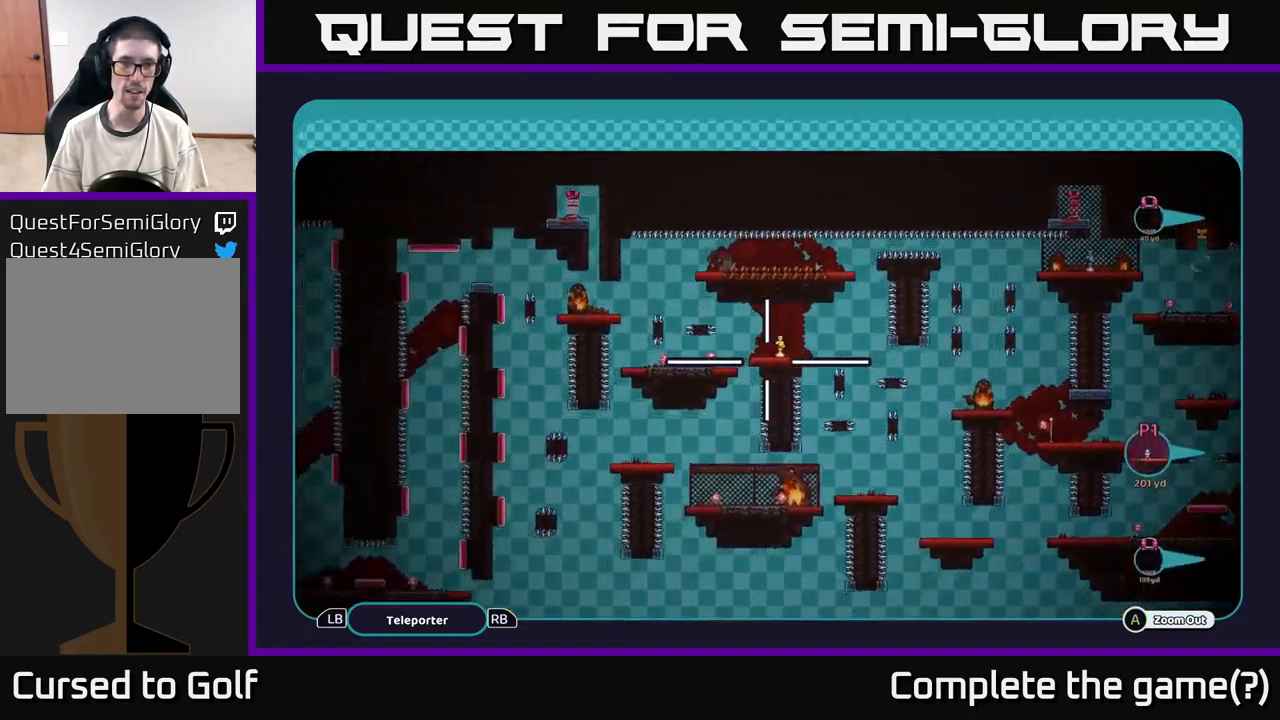
{"buttons": ["A"], "left_stick": "down-left", "right_stick": "center", "events": [[100, "left_stick", "center"], [317, "left_stick", "down-left"]]}
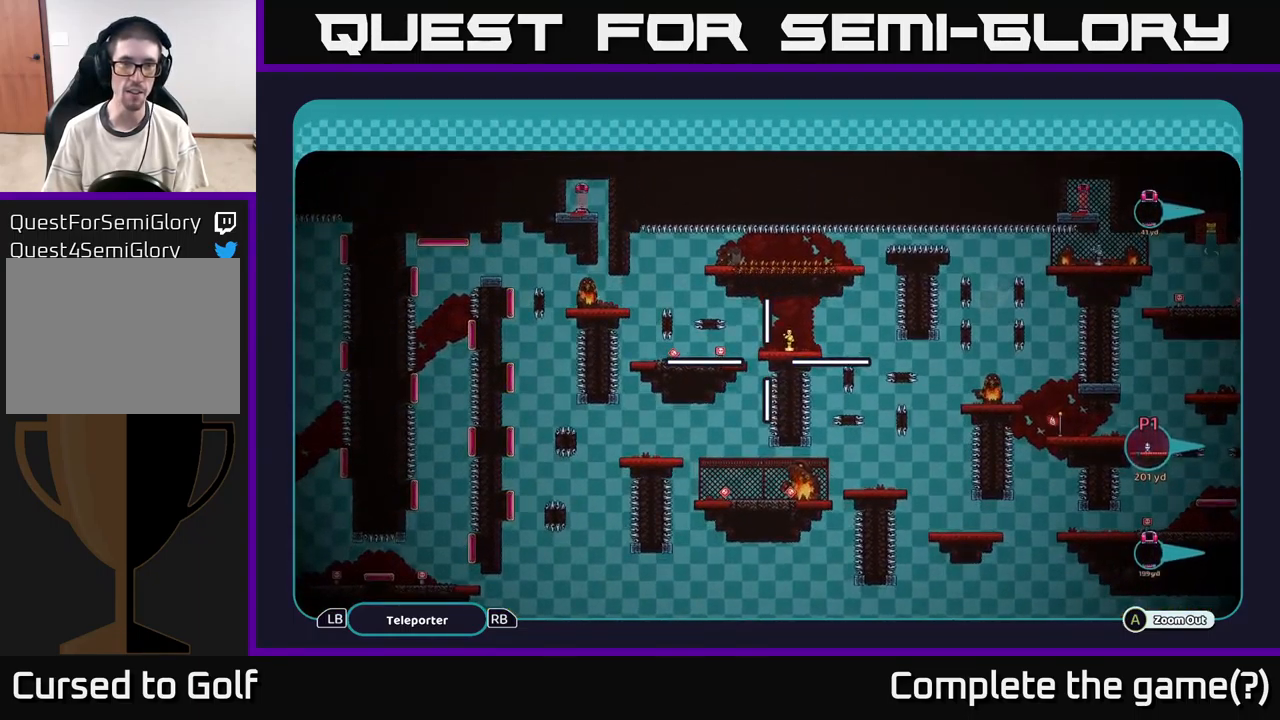
{"buttons": ["A"], "left_stick": "center", "right_stick": "center", "events": [[17, "left_stick", "center"]]}
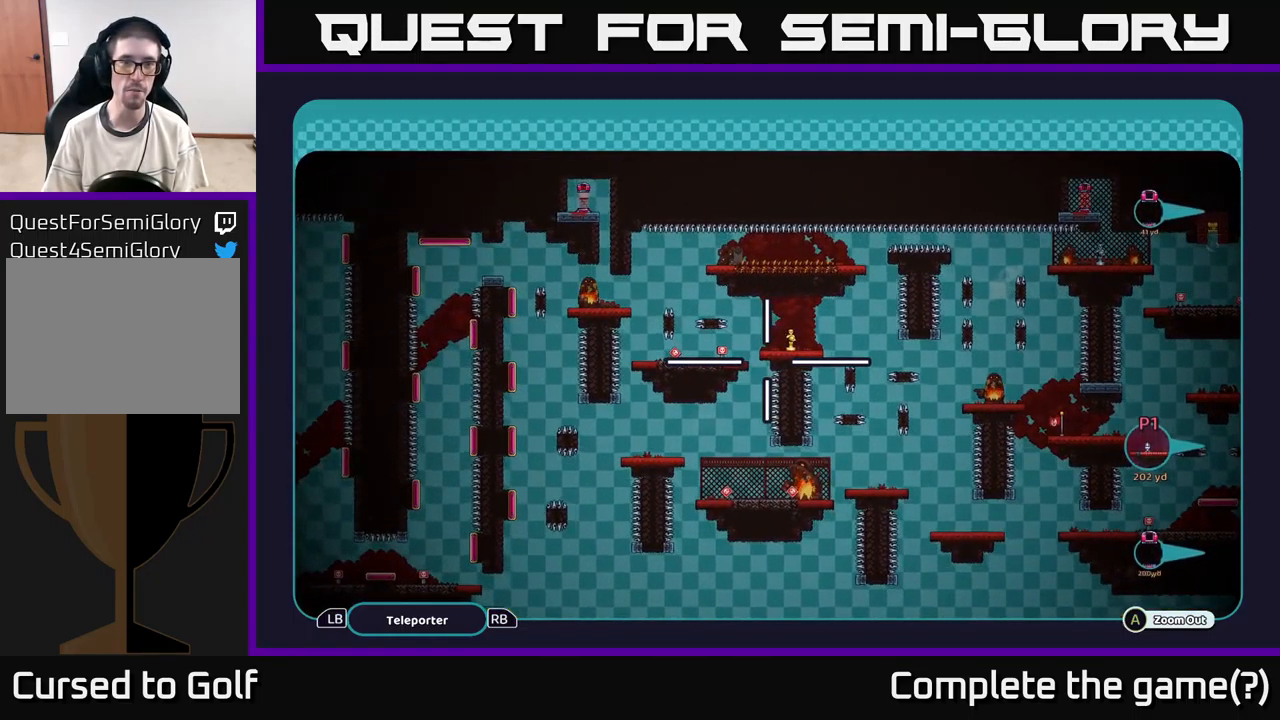
{"buttons": ["A"], "left_stick": "center", "right_stick": "center", "events": []}
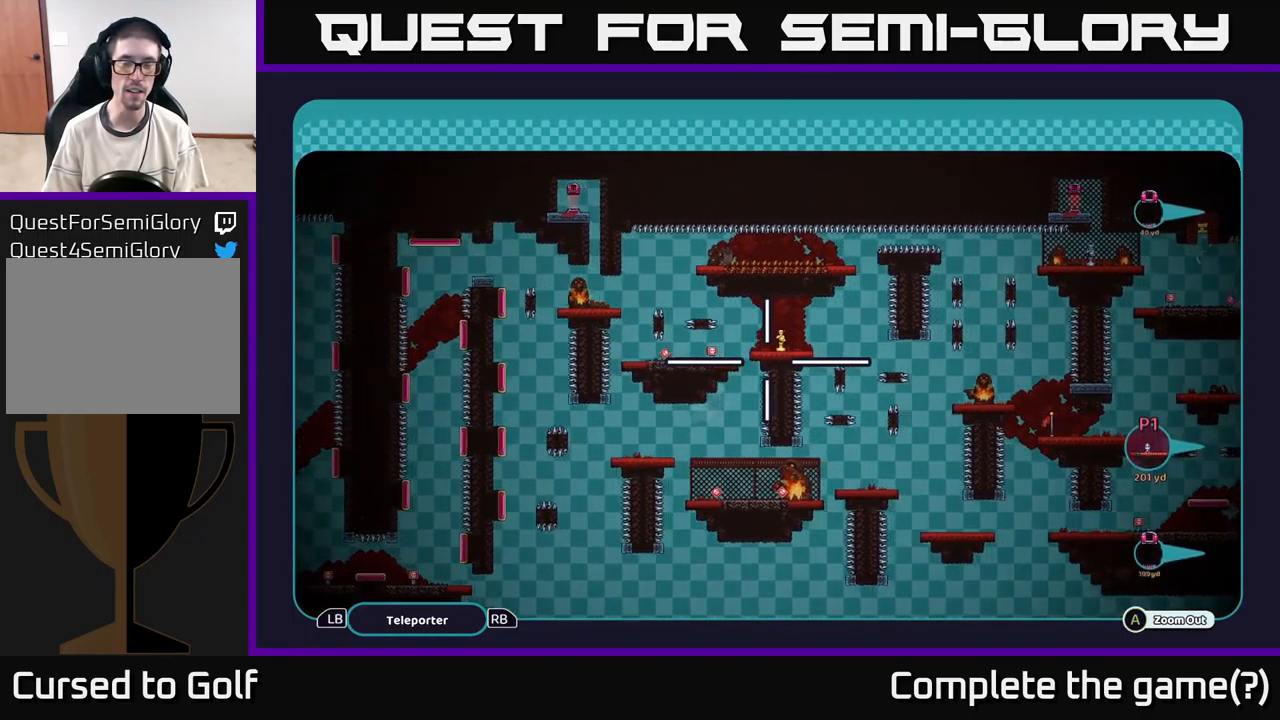
{"buttons": ["A"], "left_stick": "down-right", "right_stick": "center", "events": [[17, "left_stick", "right"], [466, "left_stick", "down-right"]]}
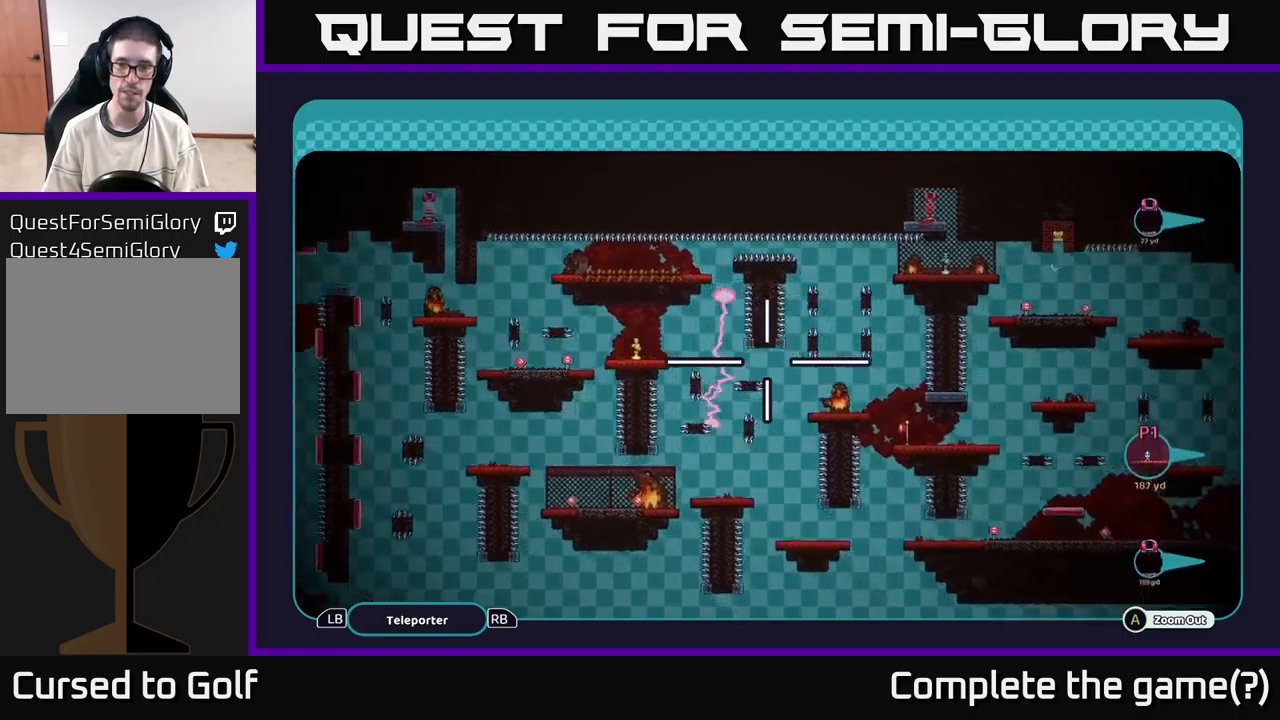
{"buttons": ["A"], "left_stick": "center", "right_stick": "center", "events": [[267, "left_stick", "right"], [384, "left_stick", "center"]]}
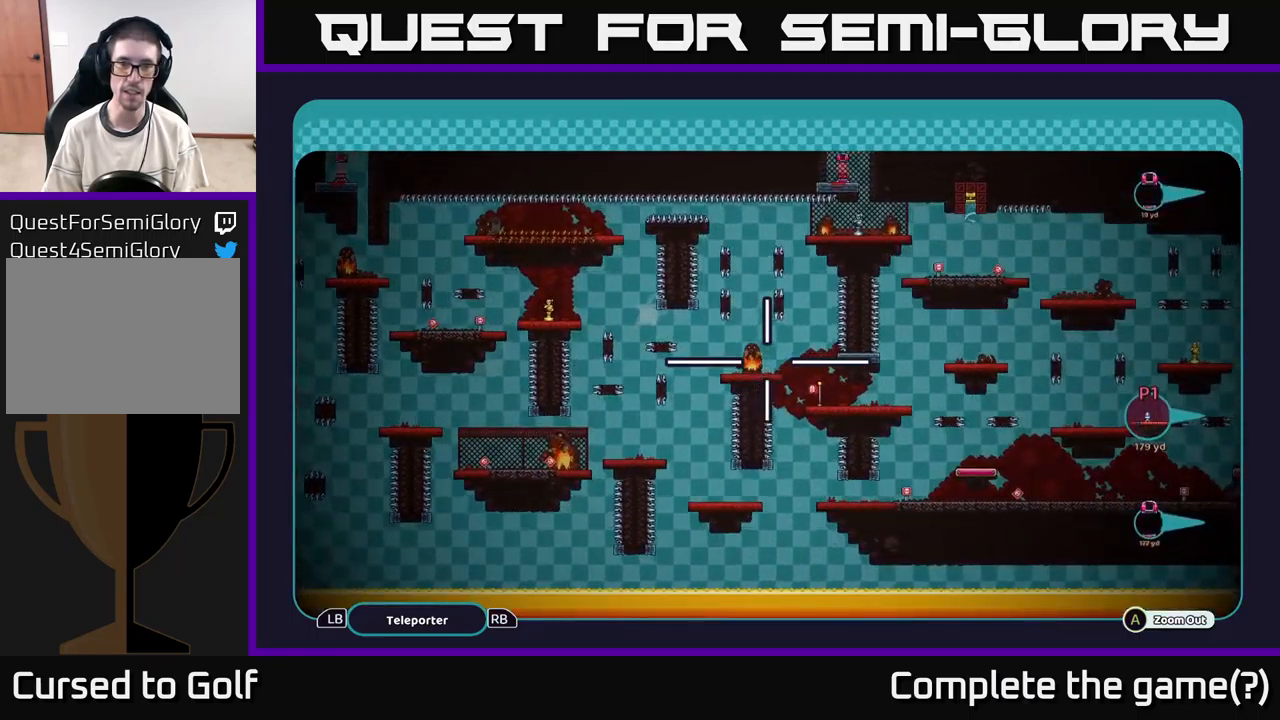
{"buttons": ["A"], "left_stick": "left", "right_stick": "center", "events": [[467, "left_stick", "left"]]}
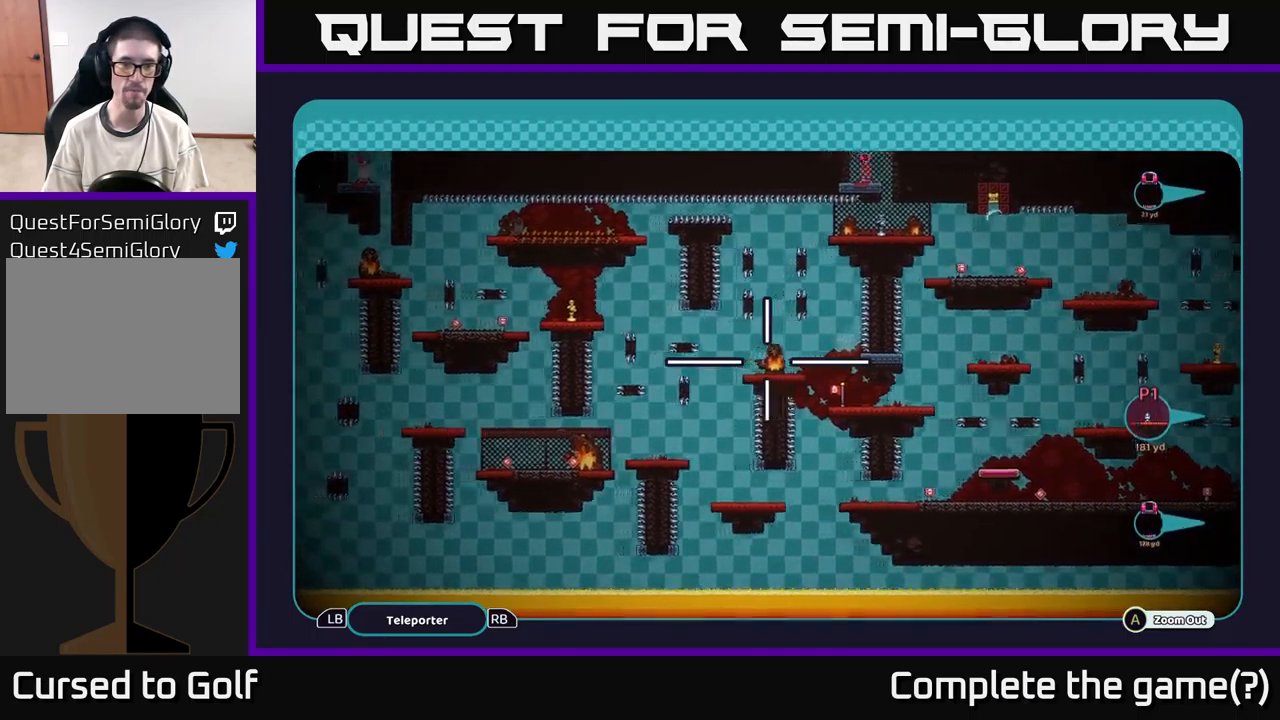
{"buttons": ["A"], "left_stick": "left", "right_stick": "center", "events": []}
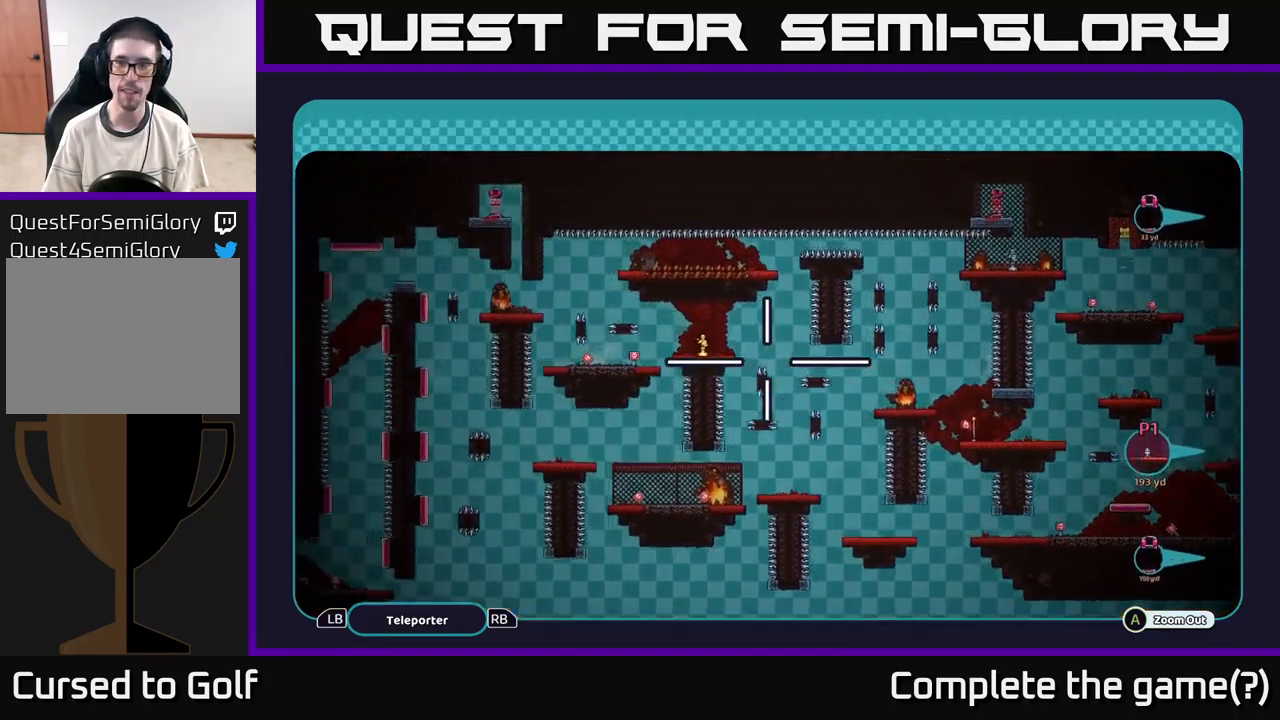
{"buttons": ["A"], "left_stick": "left", "right_stick": "center", "events": []}
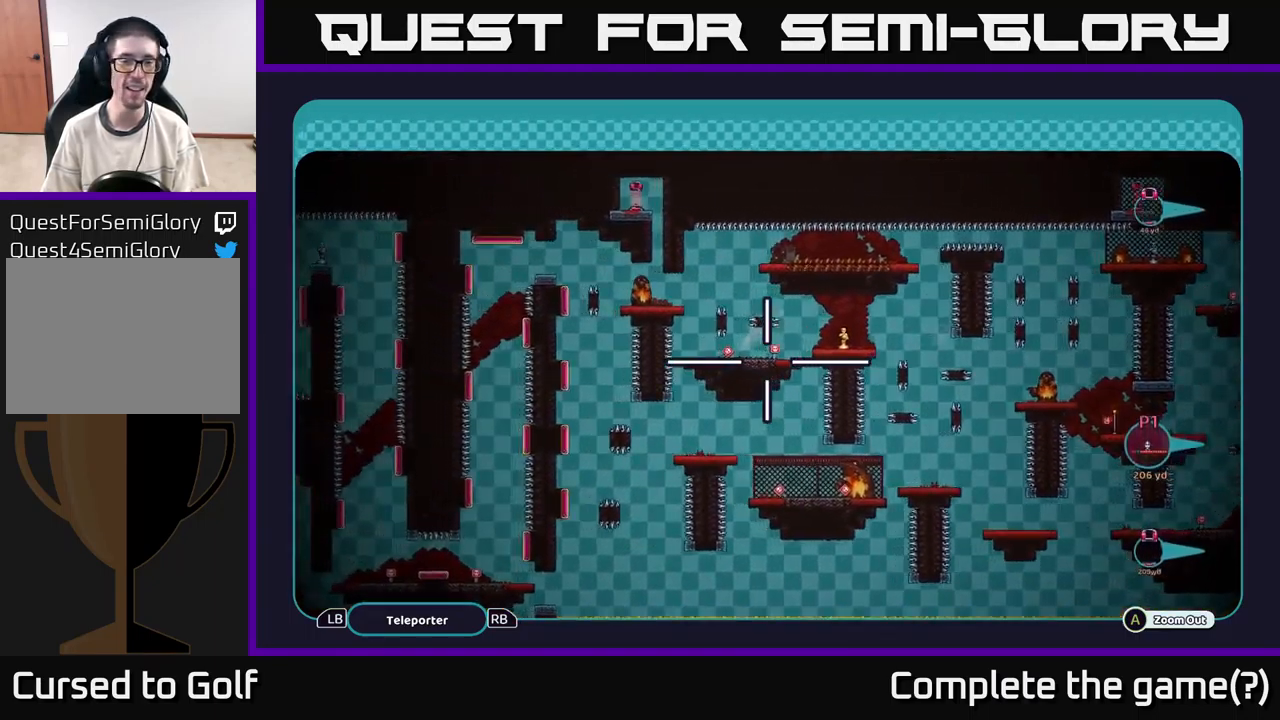
{"buttons": ["A"], "left_stick": "left", "right_stick": "center", "events": [[100, "left_stick", "down-left"], [367, "left_stick", "left"]]}
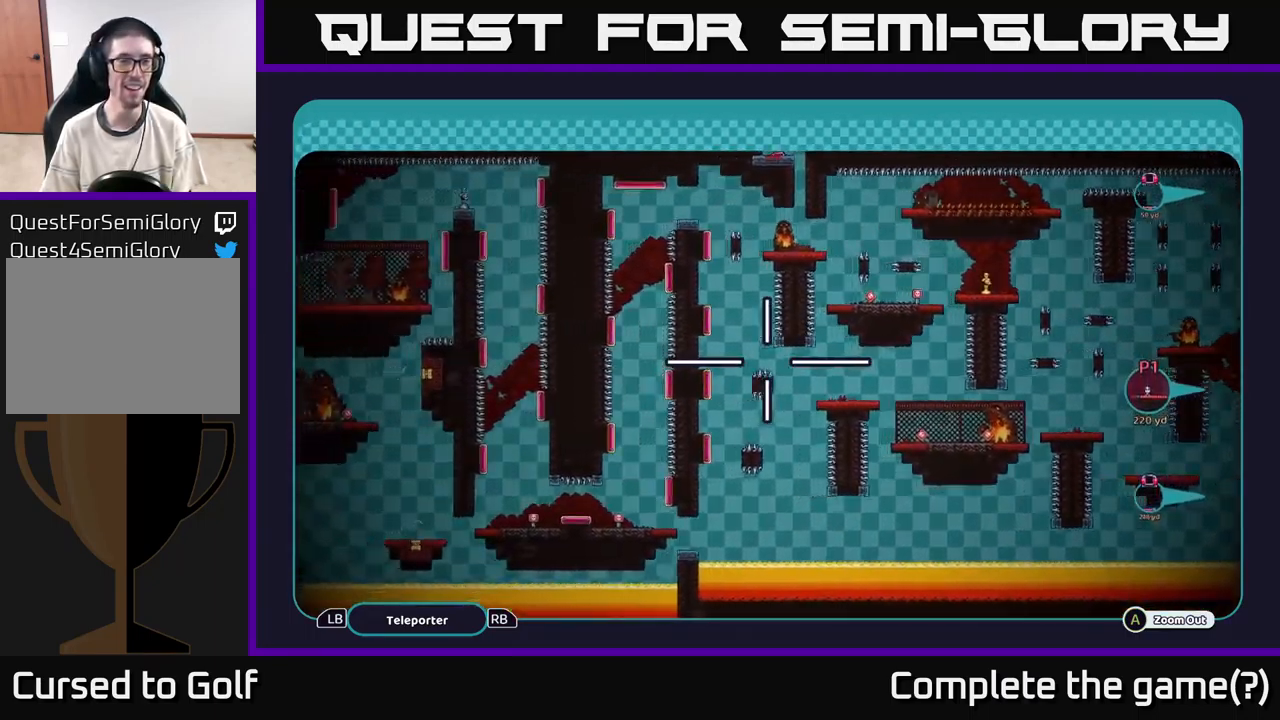
{"buttons": ["A"], "left_stick": "up", "right_stick": "center", "events": [[367, "left_stick", "up-left"], [484, "left_stick", "up"]]}
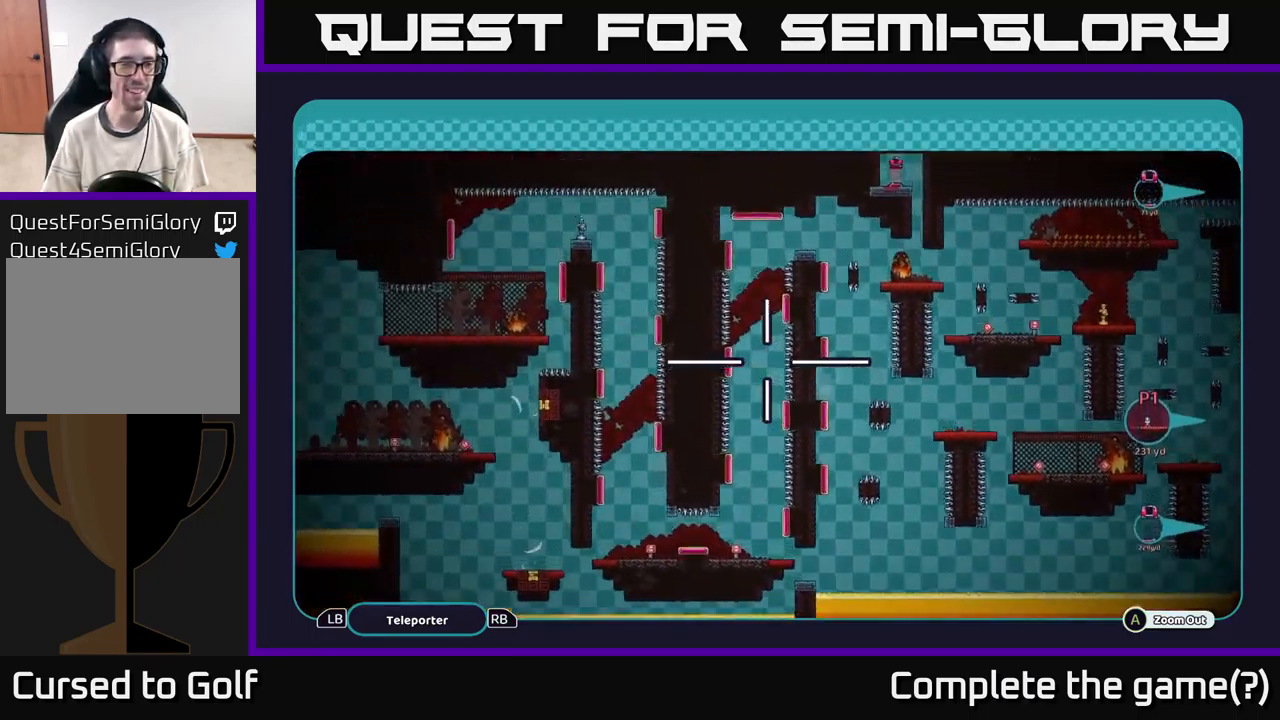
{"buttons": ["A"], "left_stick": "right", "right_stick": "center", "events": [[284, "left_stick", "right"]]}
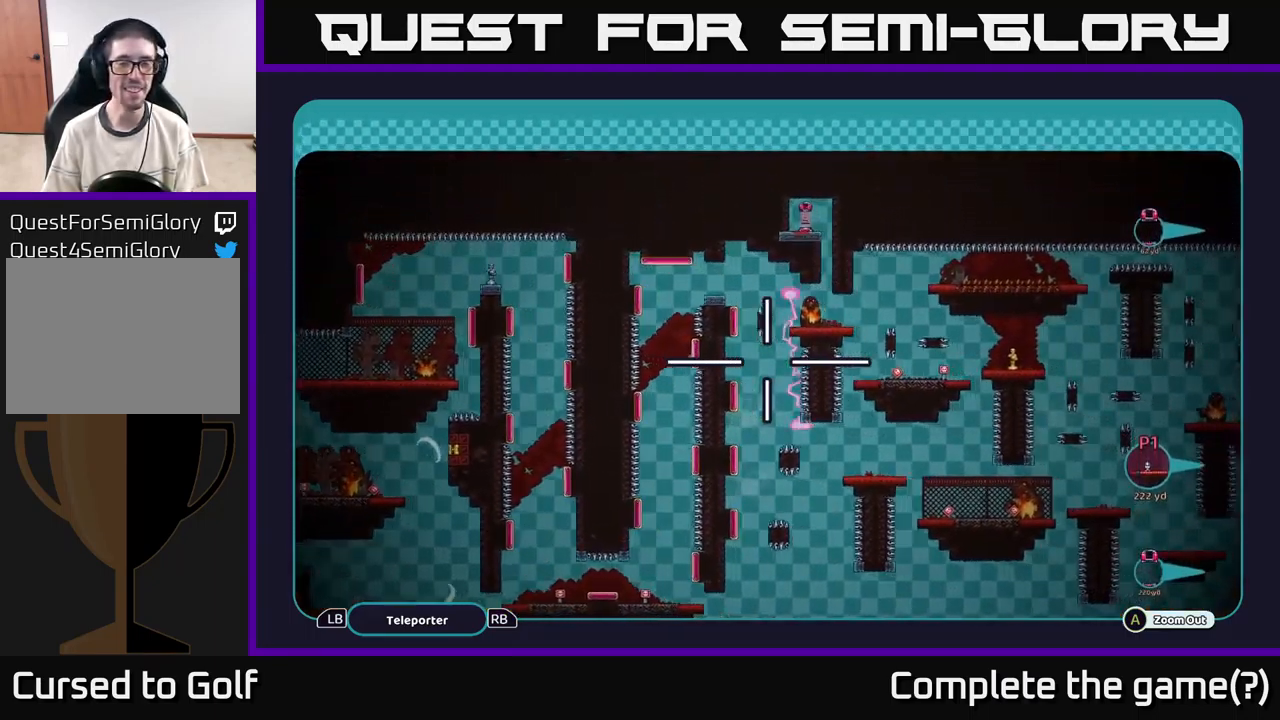
{"buttons": ["A"], "left_stick": "right", "right_stick": "center", "events": [[134, "left_stick", "up-right"], [400, "left_stick", "right"]]}
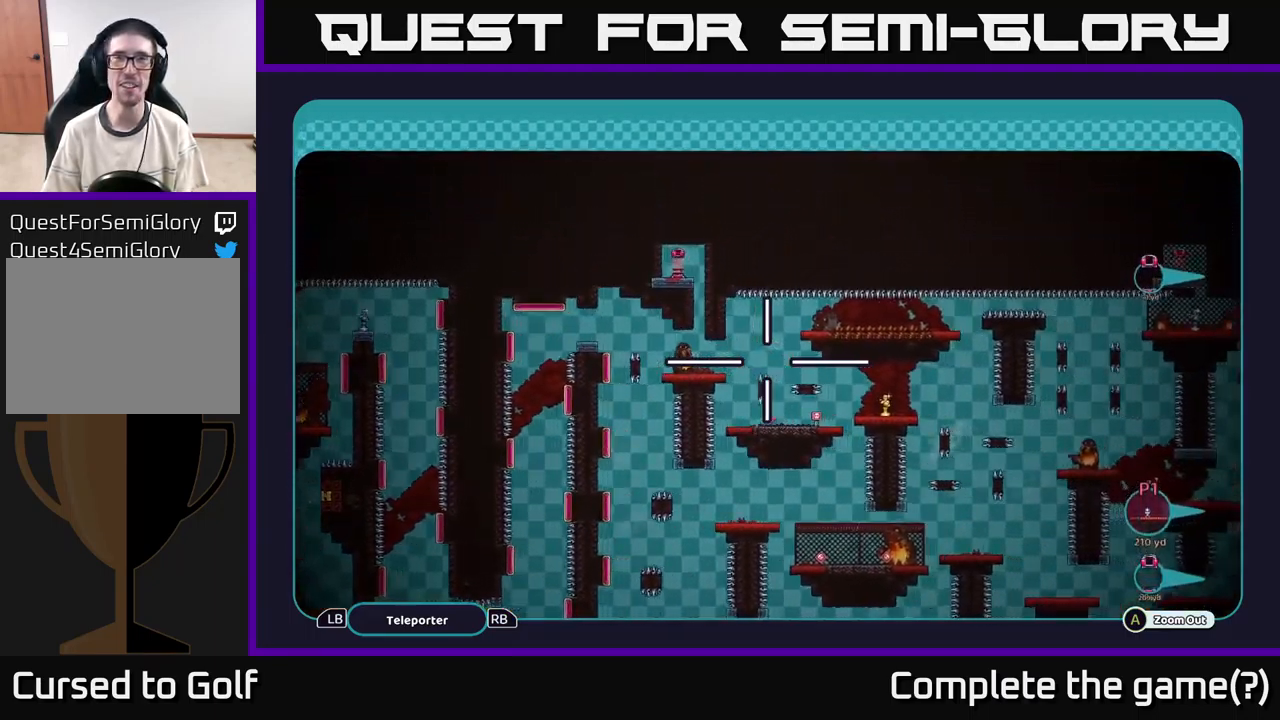
{"buttons": ["A"], "left_stick": "right", "right_stick": "center", "events": []}
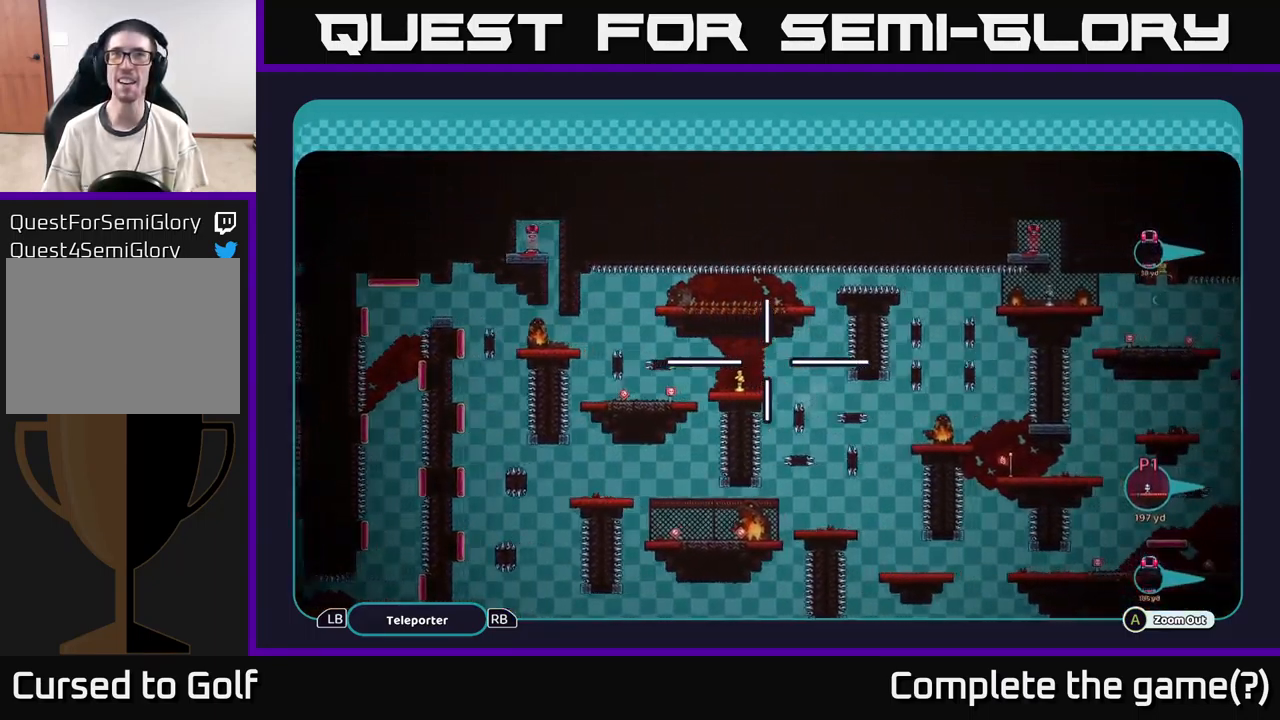
{"buttons": ["A"], "left_stick": "right", "right_stick": "center", "events": []}
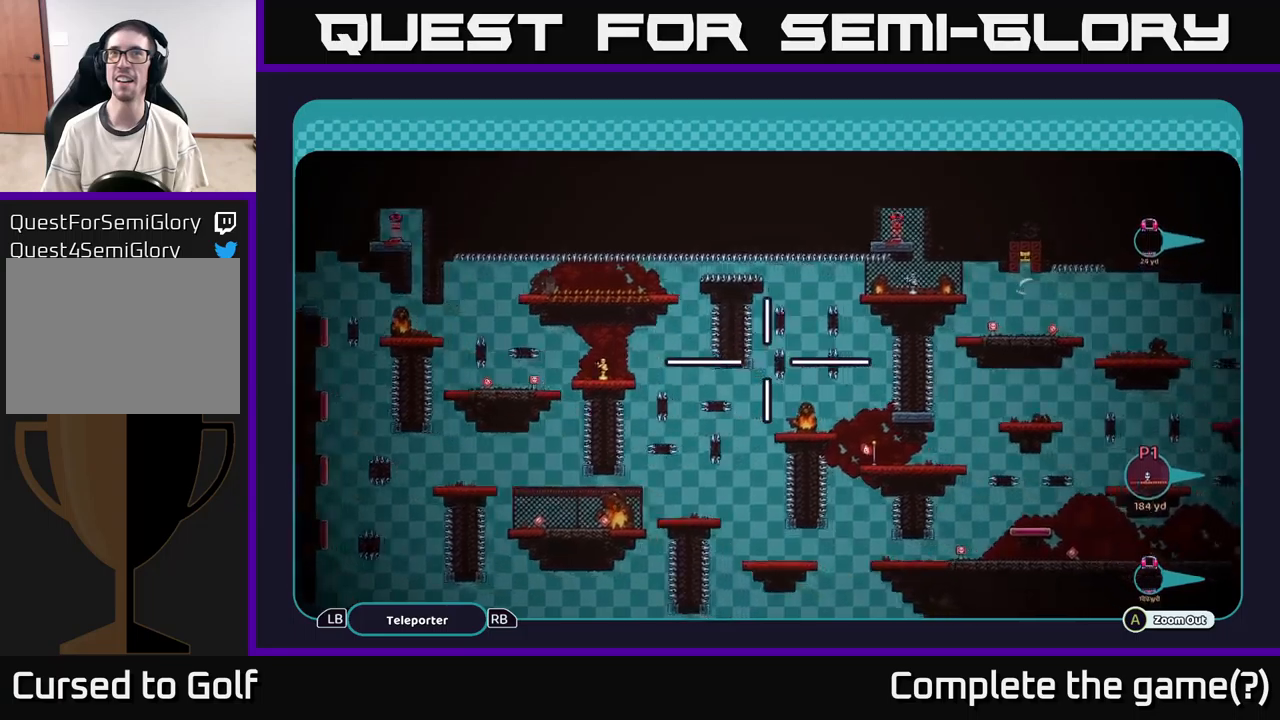
{"buttons": ["A"], "left_stick": "right", "right_stick": "center", "events": [[183, "left_stick", "down-right"], [483, "left_stick", "right"]]}
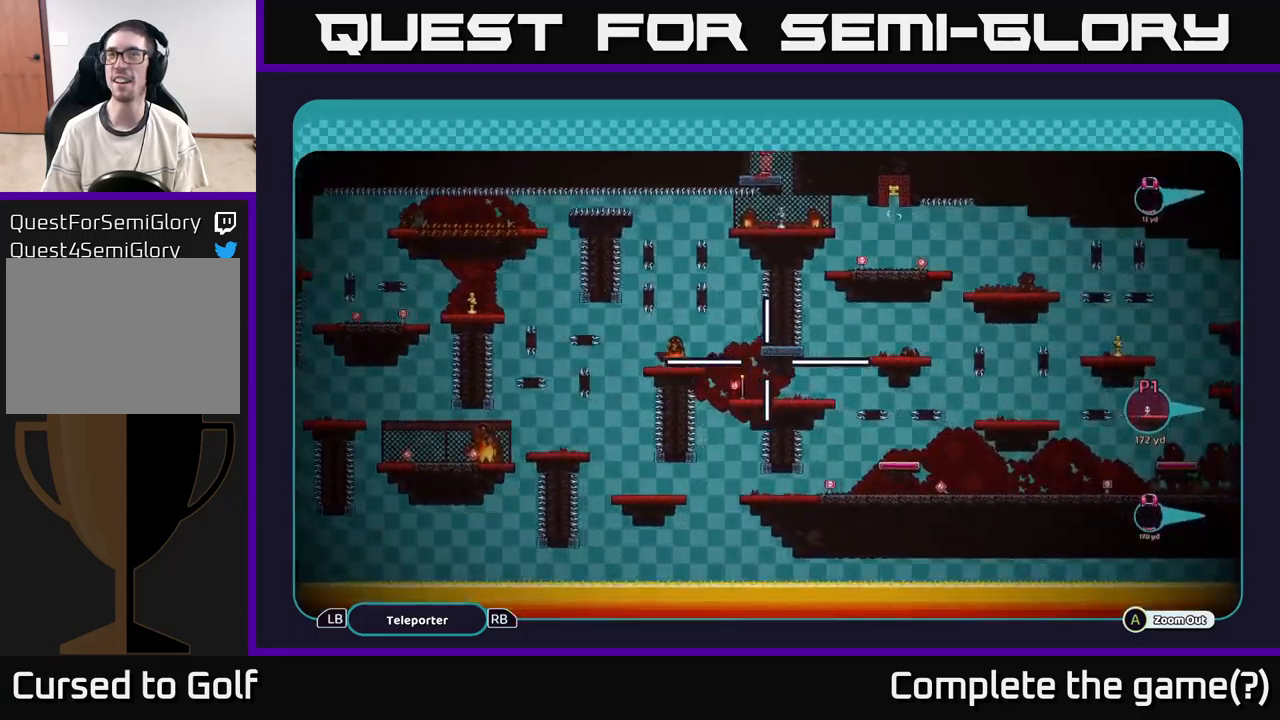
{"buttons": ["A"], "left_stick": "up-right", "right_stick": "center", "events": [[500, "left_stick", "up-right"]]}
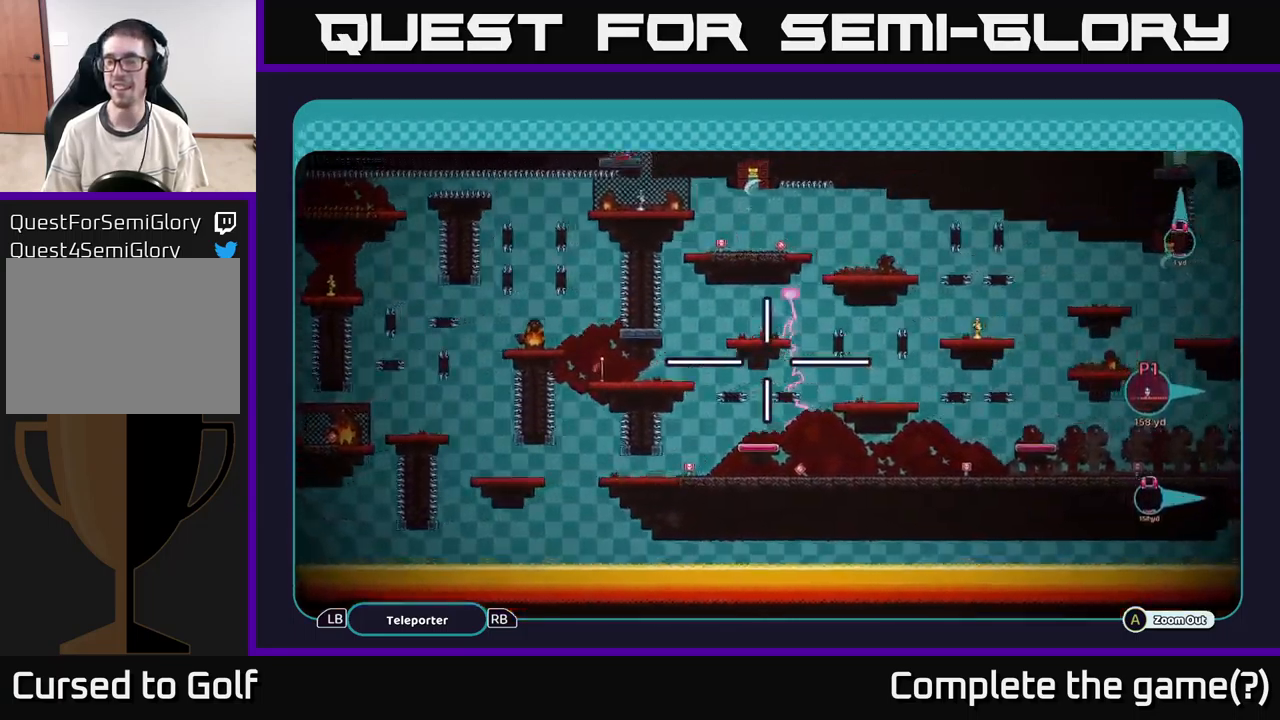
{"buttons": ["A"], "left_stick": "up-right", "right_stick": "center", "events": [[150, "left_stick", "right"], [450, "left_stick", "up-right"]]}
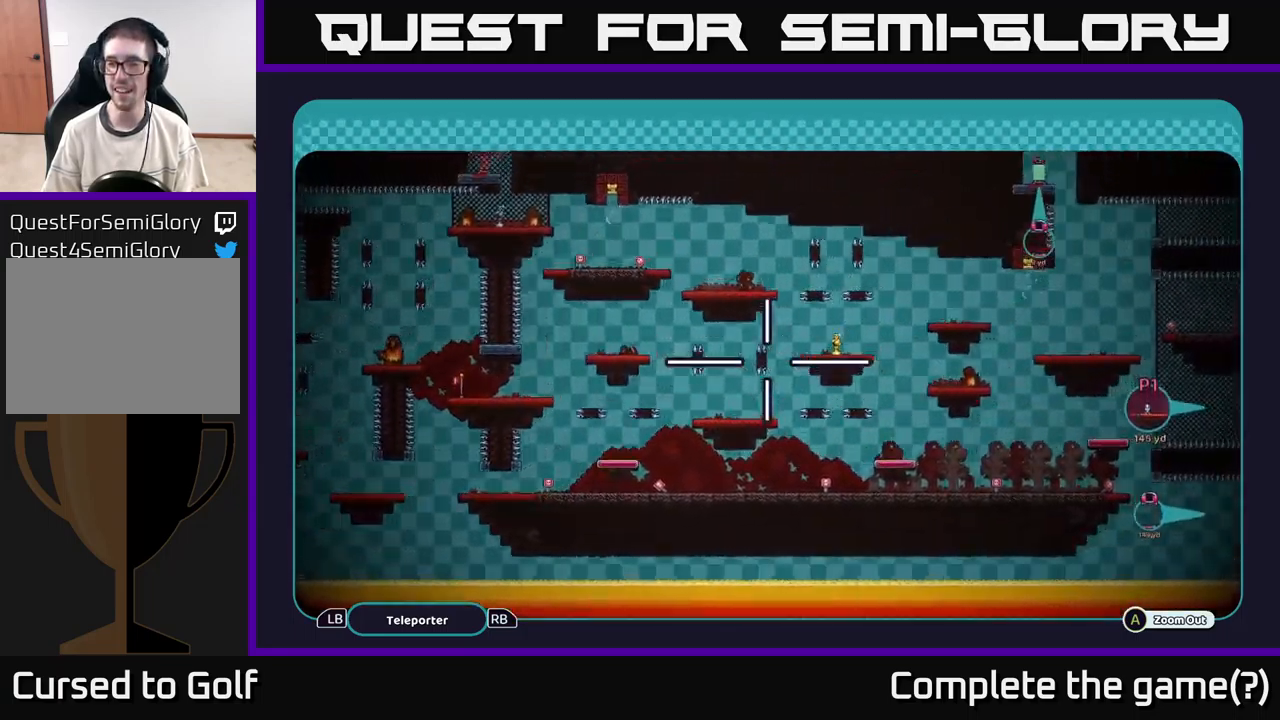
{"buttons": ["A"], "left_stick": "right", "right_stick": "center", "events": [[150, "left_stick", "right"]]}
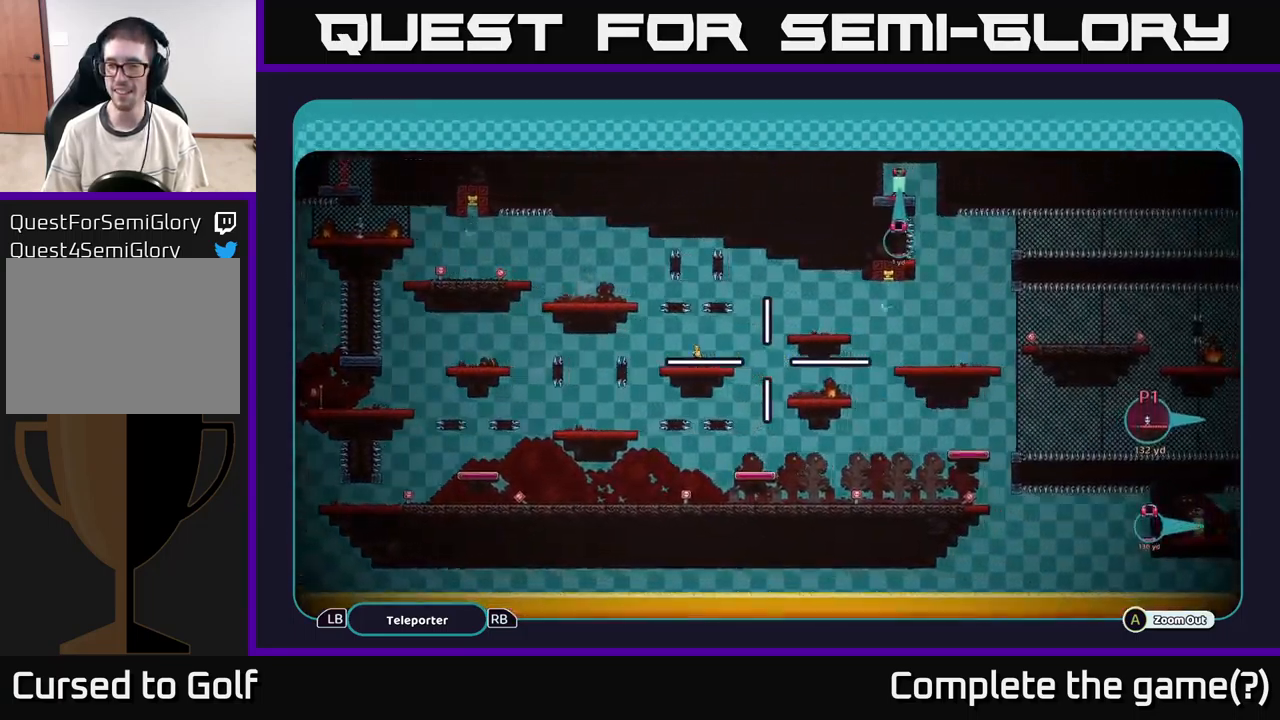
{"buttons": ["A"], "left_stick": "right", "right_stick": "center", "events": []}
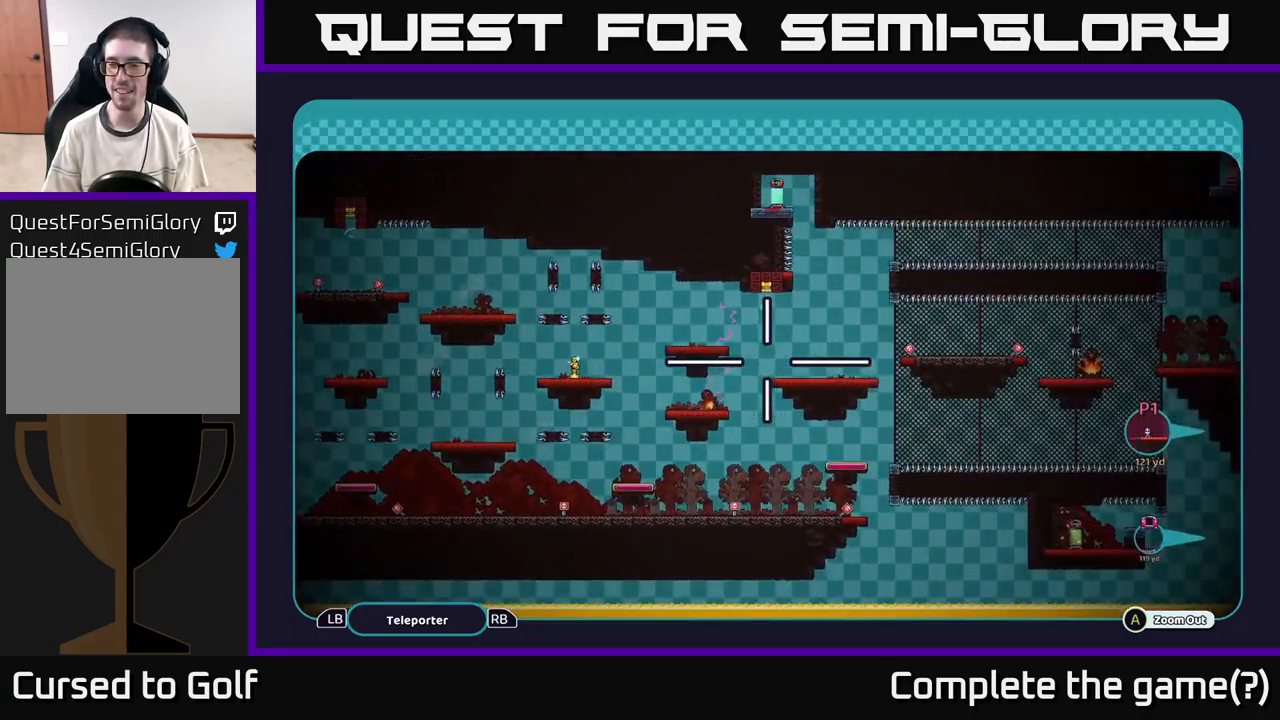
{"buttons": [], "left_stick": "center", "right_stick": "center", "events": [[17, "left_stick", "center"], [300, "A", "up"]]}
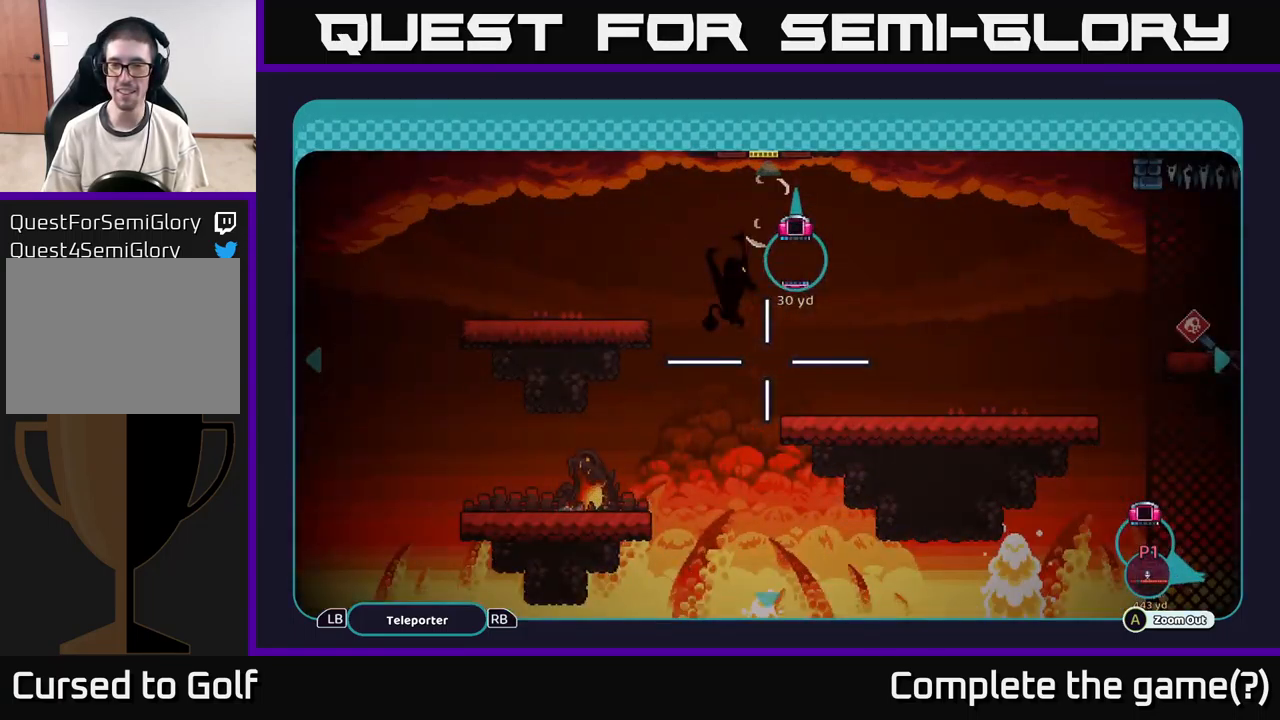
{"buttons": [], "left_stick": "center", "right_stick": "center", "events": []}